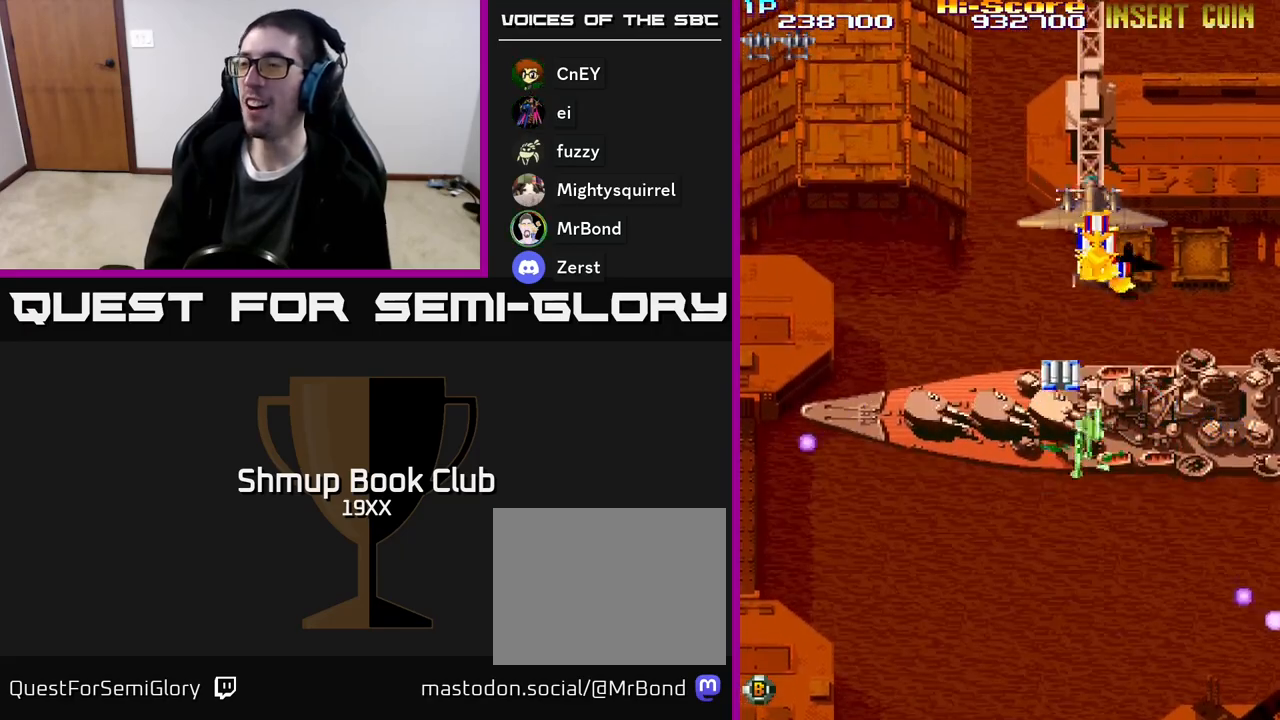
Gameplay with a controller (Xbox layout); each line is a JSON object with the inputs held at the frame after it. "events" lists button and stick changes between this image and that frame as [ms after this image, input, new state], when the widget could be followed in between. Not read: left_stick right_stick.
{"buttons": ["R2", "DPAD_LEFT"], "events": [[50, "DPAD_DOWN", "up"], [400, "DPAD_LEFT", "down"]]}
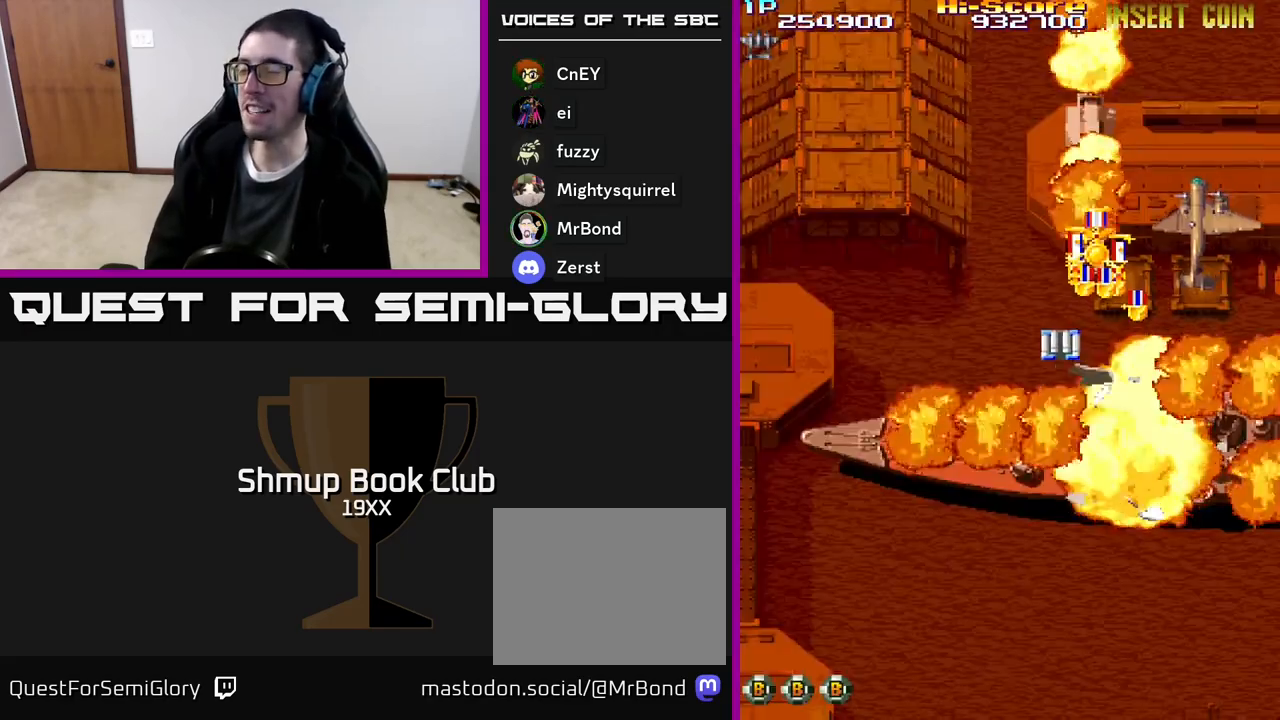
{"buttons": ["R2", "DPAD_UP", "DPAD_RIGHT"], "events": [[83, "DPAD_LEFT", "up"], [100, "DPAD_LEFT", "down"], [117, "DPAD_DOWN", "down"], [117, "DPAD_LEFT", "up"], [133, "DPAD_LEFT", "down"], [217, "DPAD_DOWN", "up"], [300, "DPAD_UP", "down"], [333, "DPAD_LEFT", "up"], [367, "DPAD_RIGHT", "down"]]}
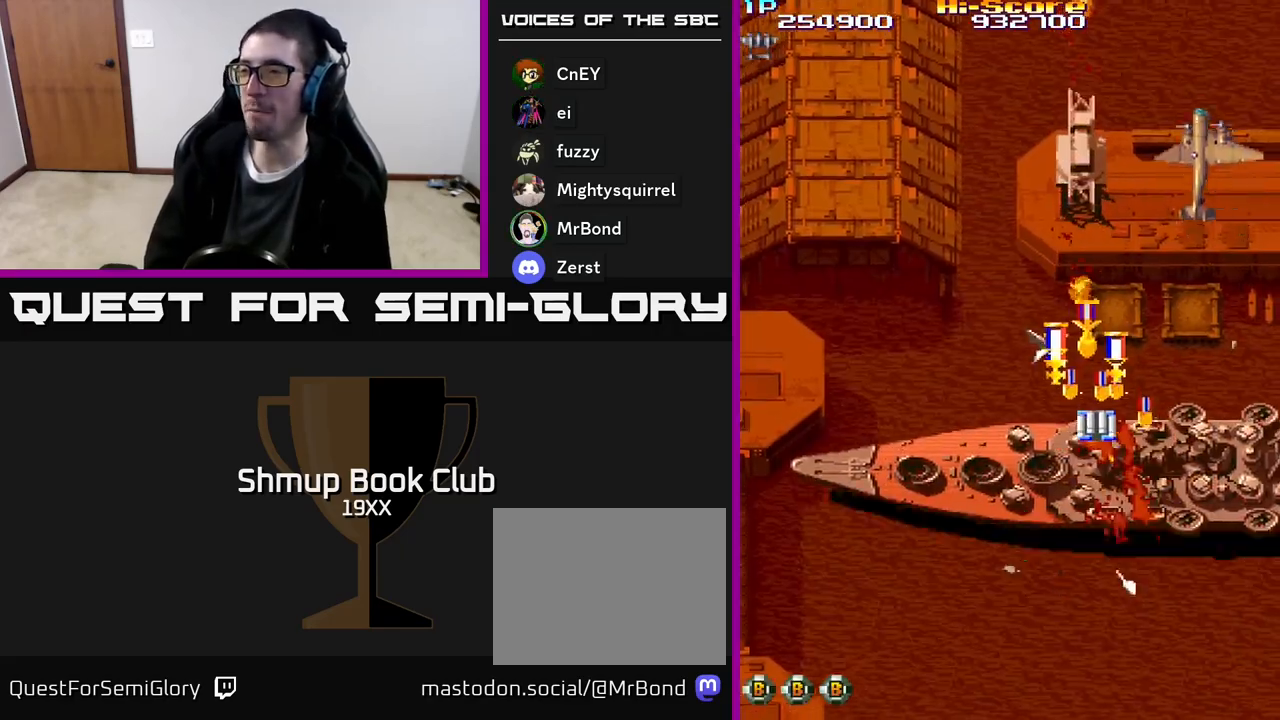
{"buttons": ["R2", "DPAD_DOWN", "DPAD_LEFT"], "events": [[267, "DPAD_UP", "up"], [400, "DPAD_DOWN", "down"], [433, "DPAD_RIGHT", "up"], [483, "DPAD_LEFT", "down"]]}
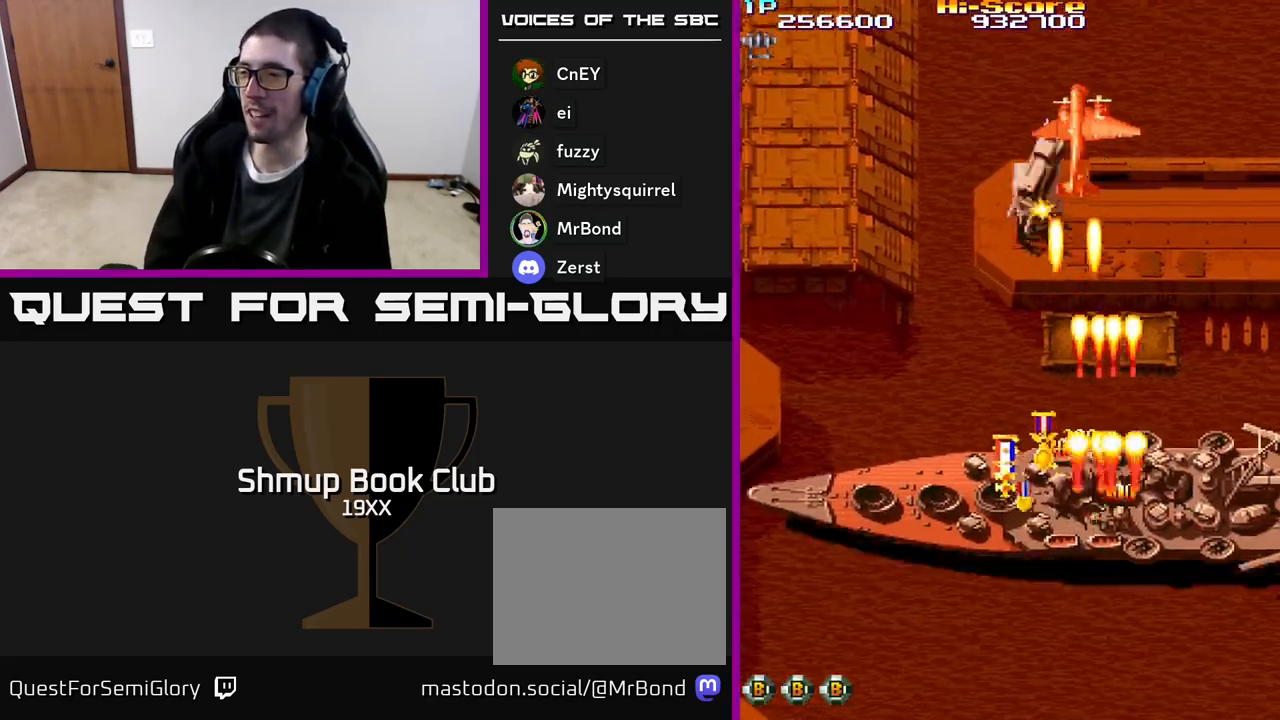
{"buttons": ["R2", "DPAD_DOWN", "DPAD_RIGHT"], "events": [[117, "DPAD_DOWN", "up"], [300, "DPAD_DOWN", "down"], [367, "DPAD_LEFT", "up"], [500, "DPAD_RIGHT", "down"]]}
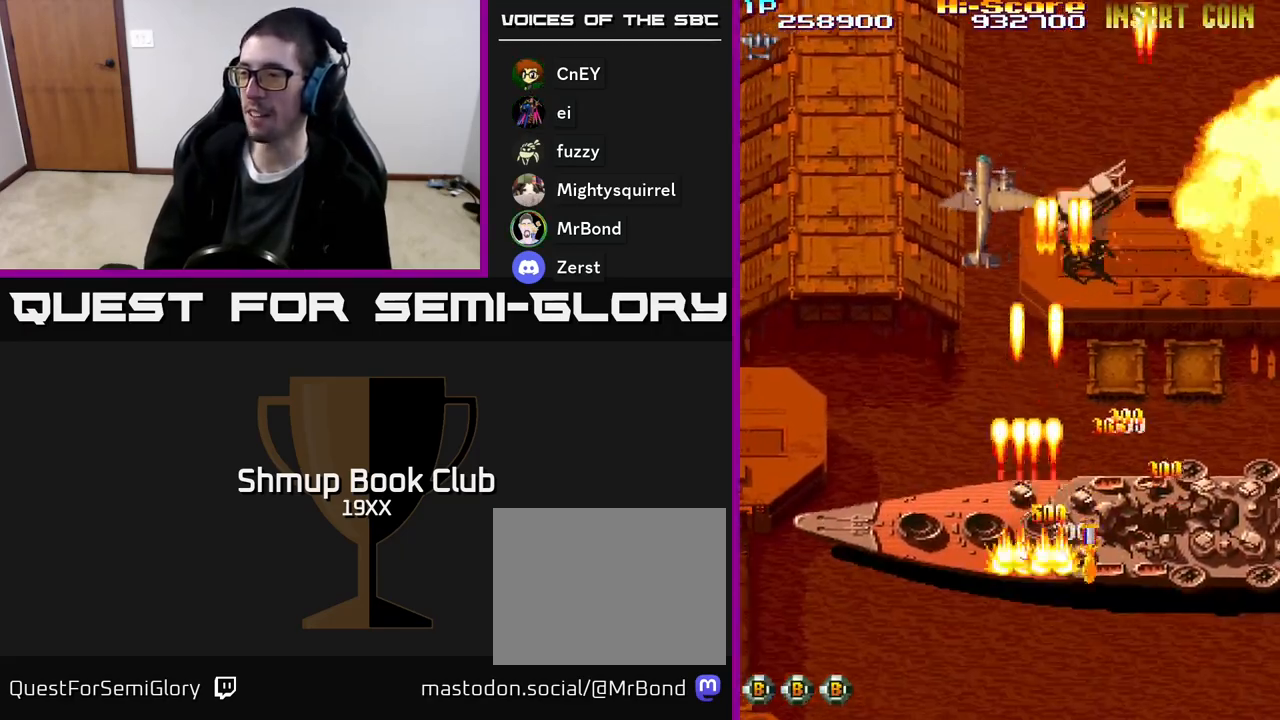
{"buttons": ["R2", "DPAD_RIGHT"], "events": [[167, "DPAD_DOWN", "up"]]}
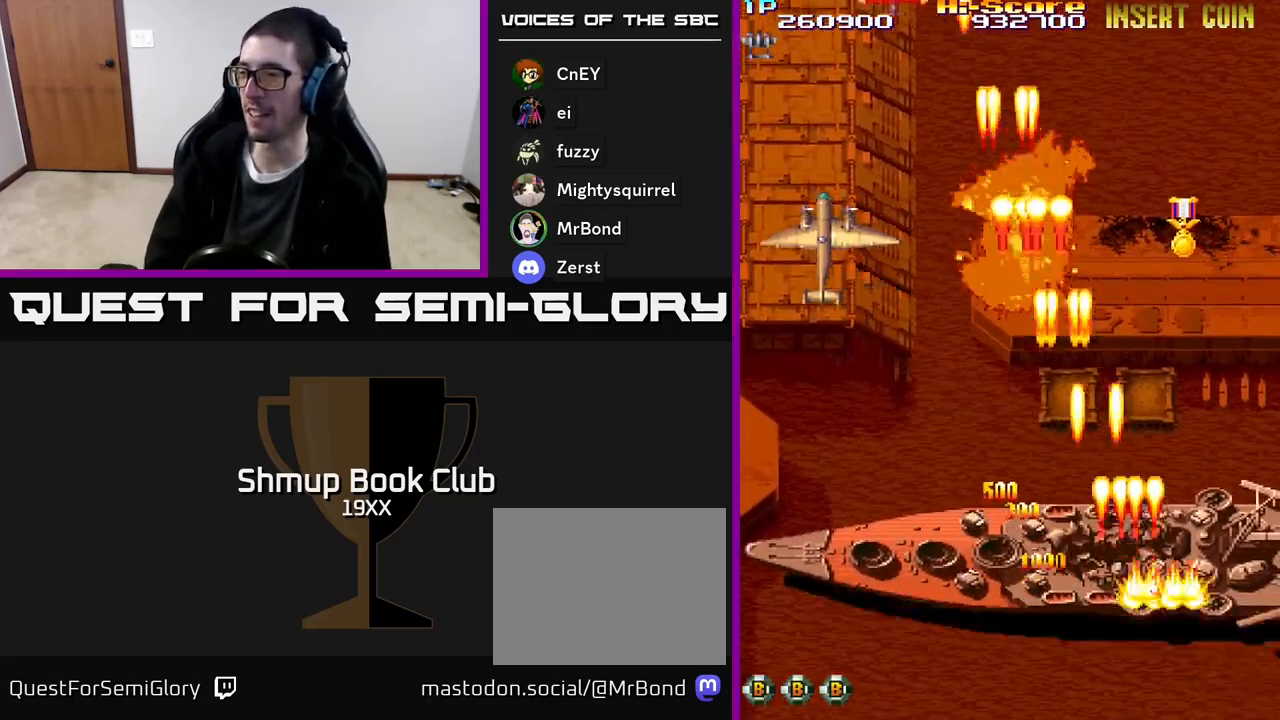
{"buttons": ["R2", "DPAD_LEFT"], "events": [[350, "DPAD_RIGHT", "up"], [400, "DPAD_LEFT", "down"]]}
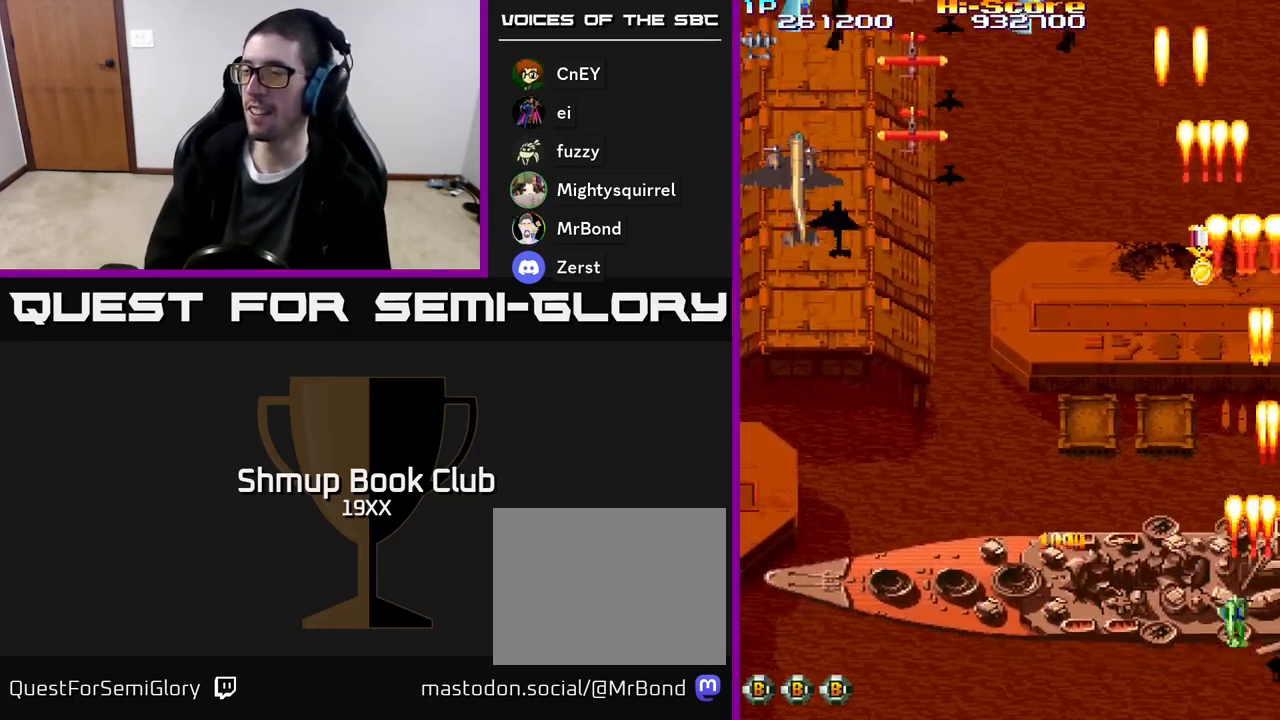
{"buttons": ["R2", "DPAD_LEFT"], "events": []}
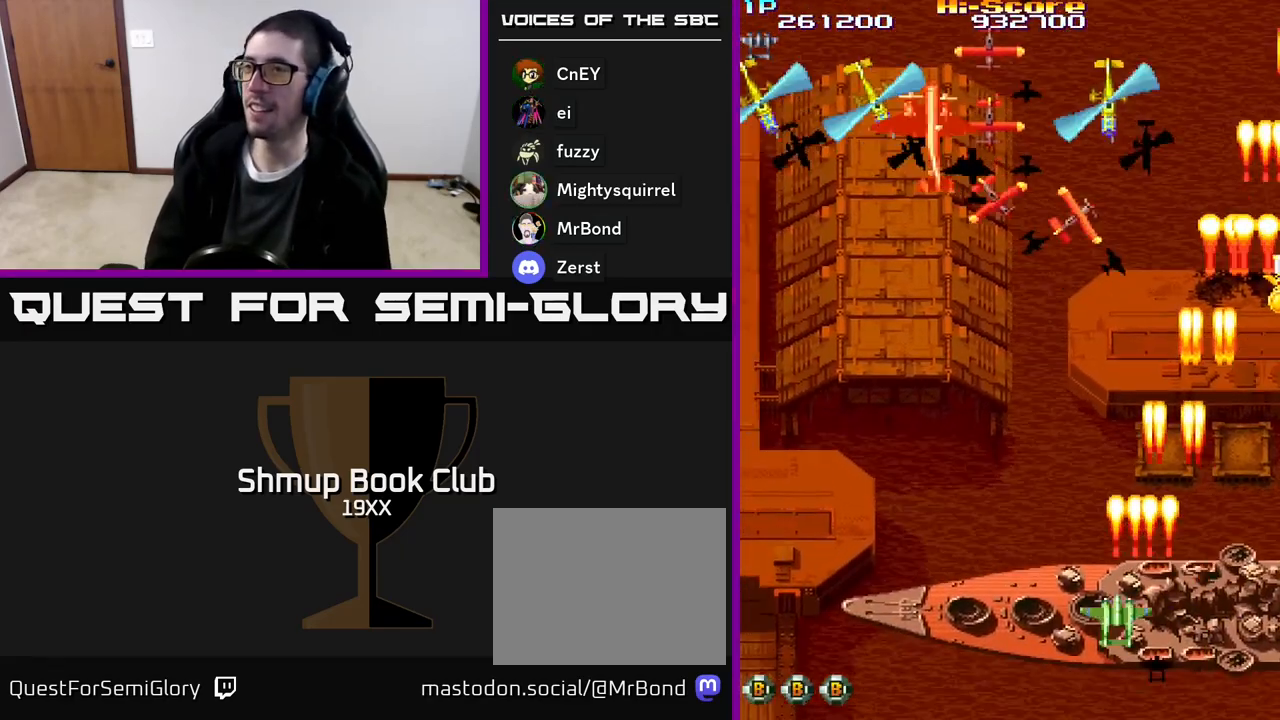
{"buttons": ["R2", "DPAD_UP", "DPAD_LEFT"], "events": [[233, "DPAD_UP", "down"], [367, "DPAD_LEFT", "up"], [483, "DPAD_LEFT", "down"]]}
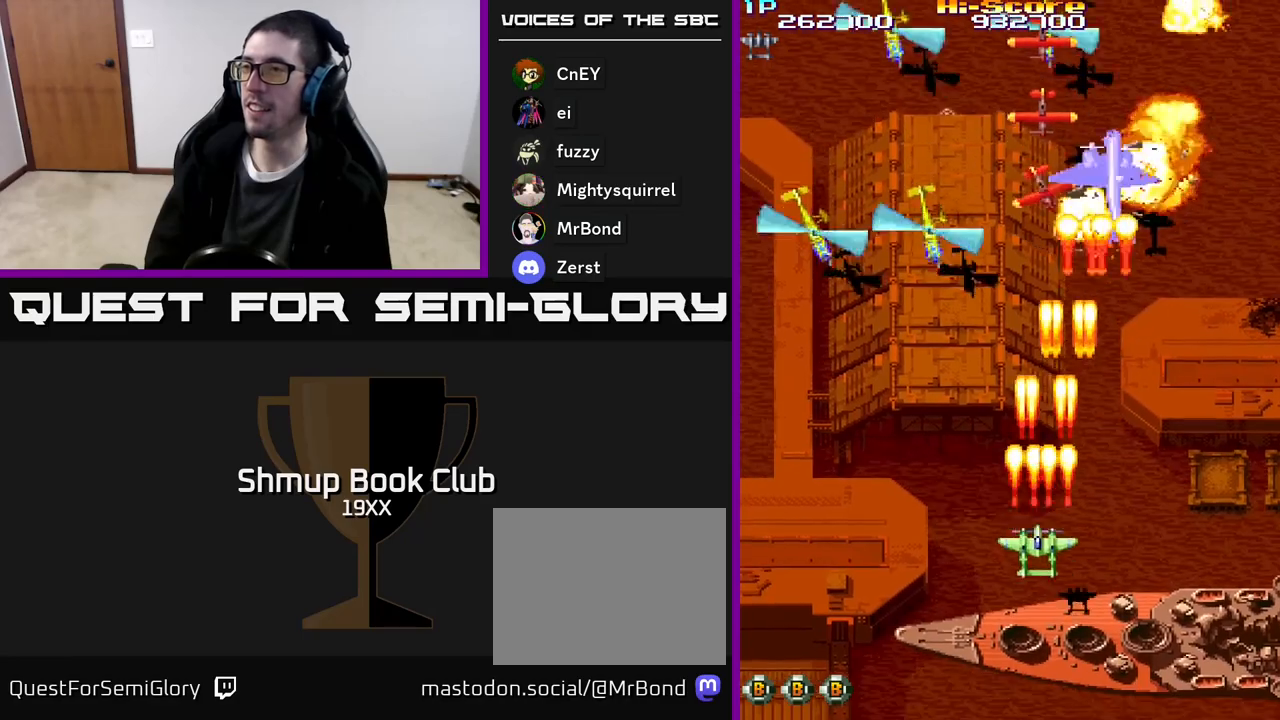
{"buttons": ["R2", "DPAD_DOWN", "DPAD_LEFT"], "events": [[233, "DPAD_UP", "up"], [383, "DPAD_DOWN", "down"]]}
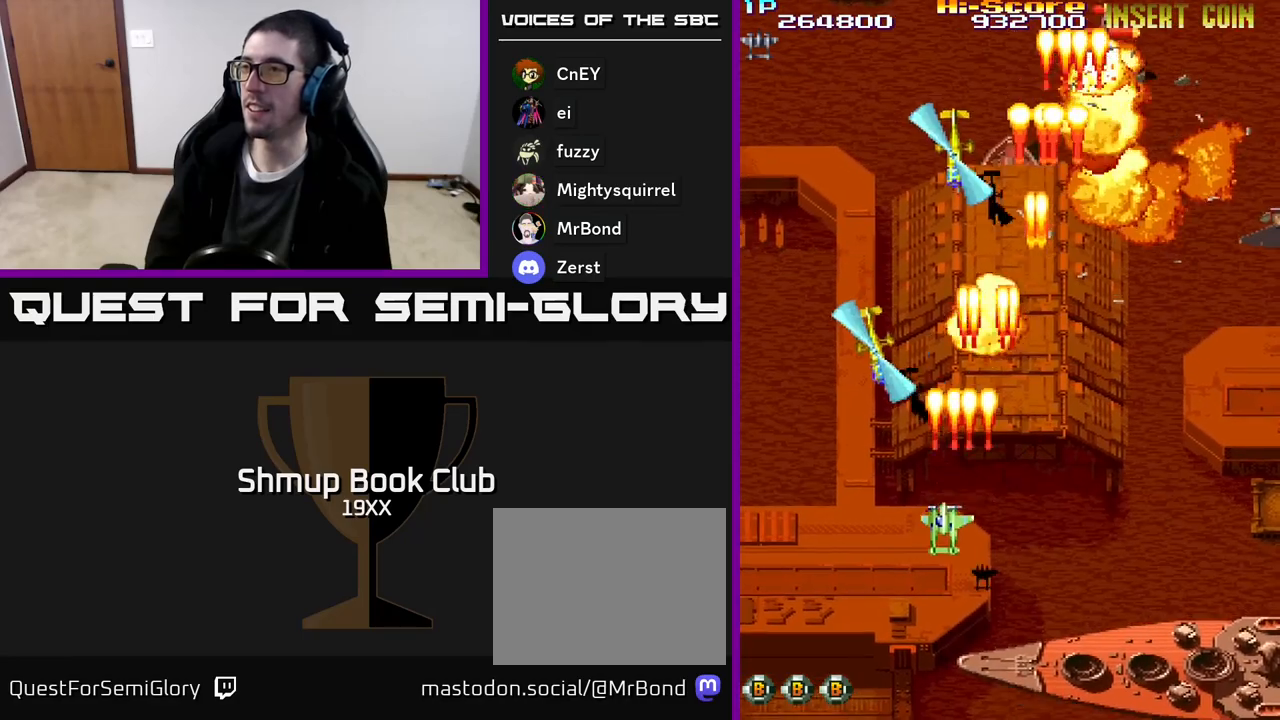
{"buttons": ["R2", "DPAD_LEFT"], "events": [[467, "DPAD_DOWN", "up"]]}
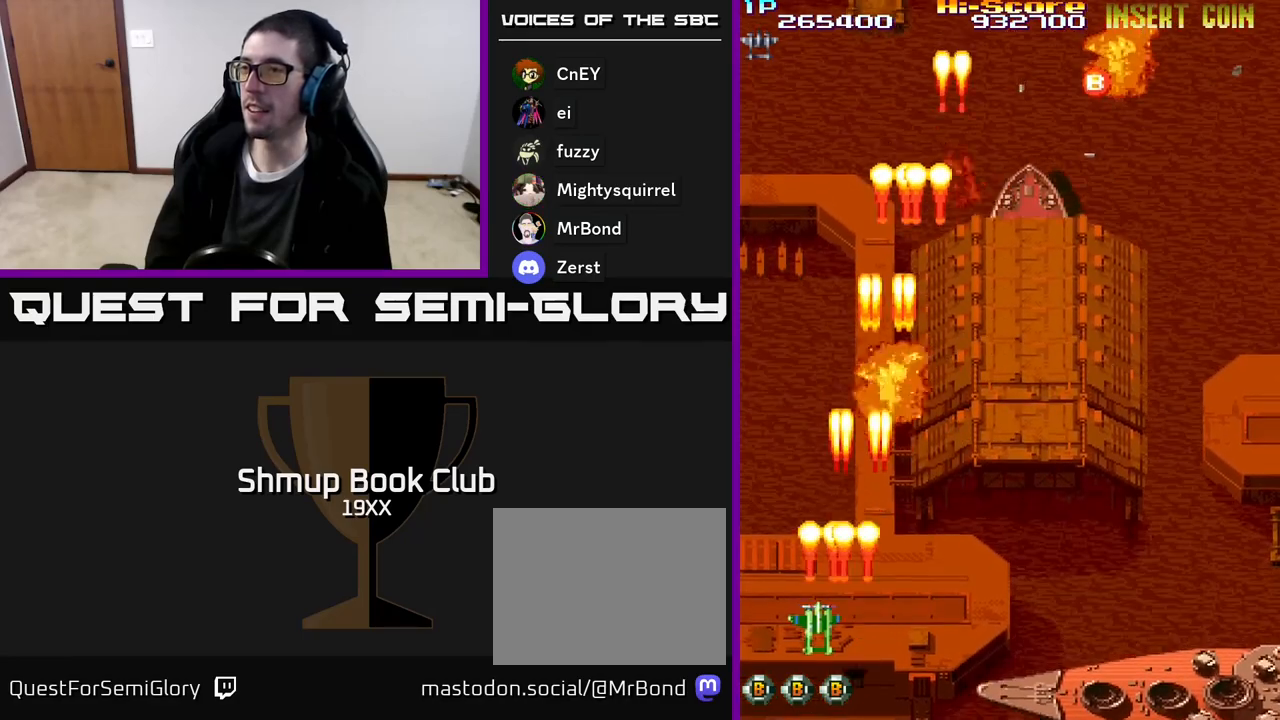
{"buttons": ["R2", "DPAD_UP", "DPAD_RIGHT"], "events": [[117, "DPAD_LEFT", "up"], [117, "DPAD_UP", "down"], [150, "DPAD_RIGHT", "down"]]}
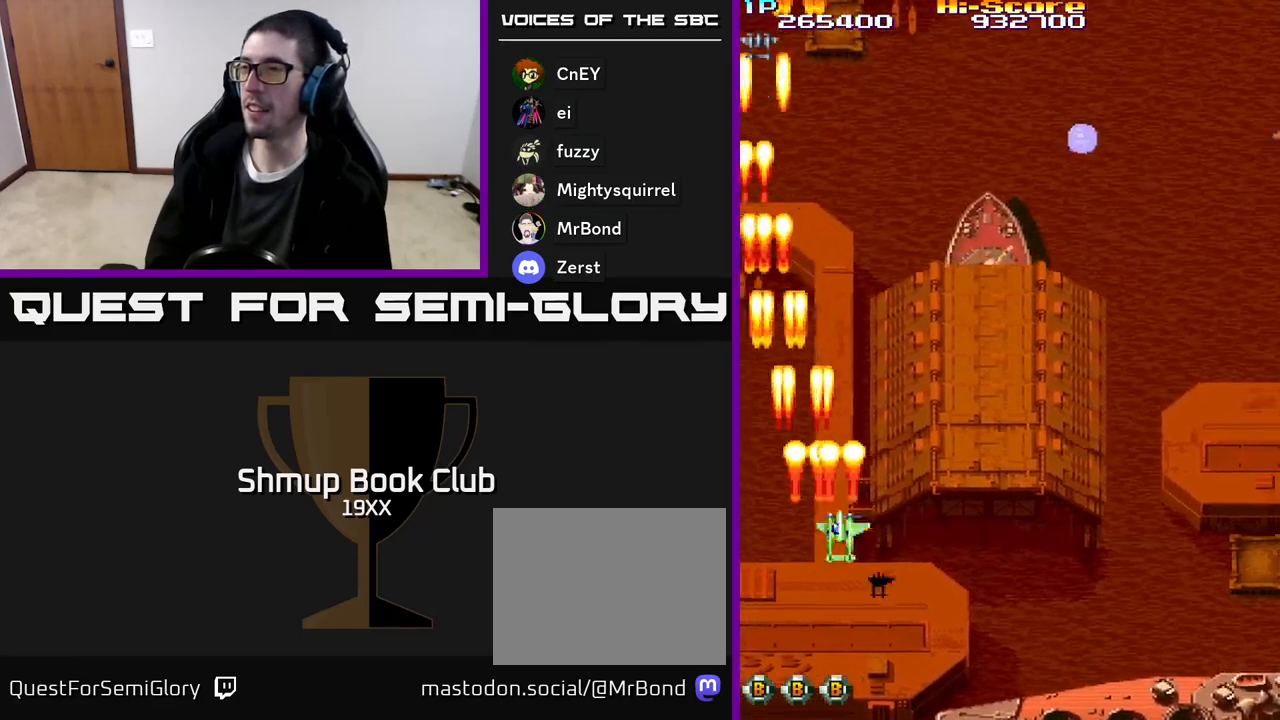
{"buttons": ["R2", "DPAD_RIGHT"], "events": [[250, "DPAD_UP", "up"]]}
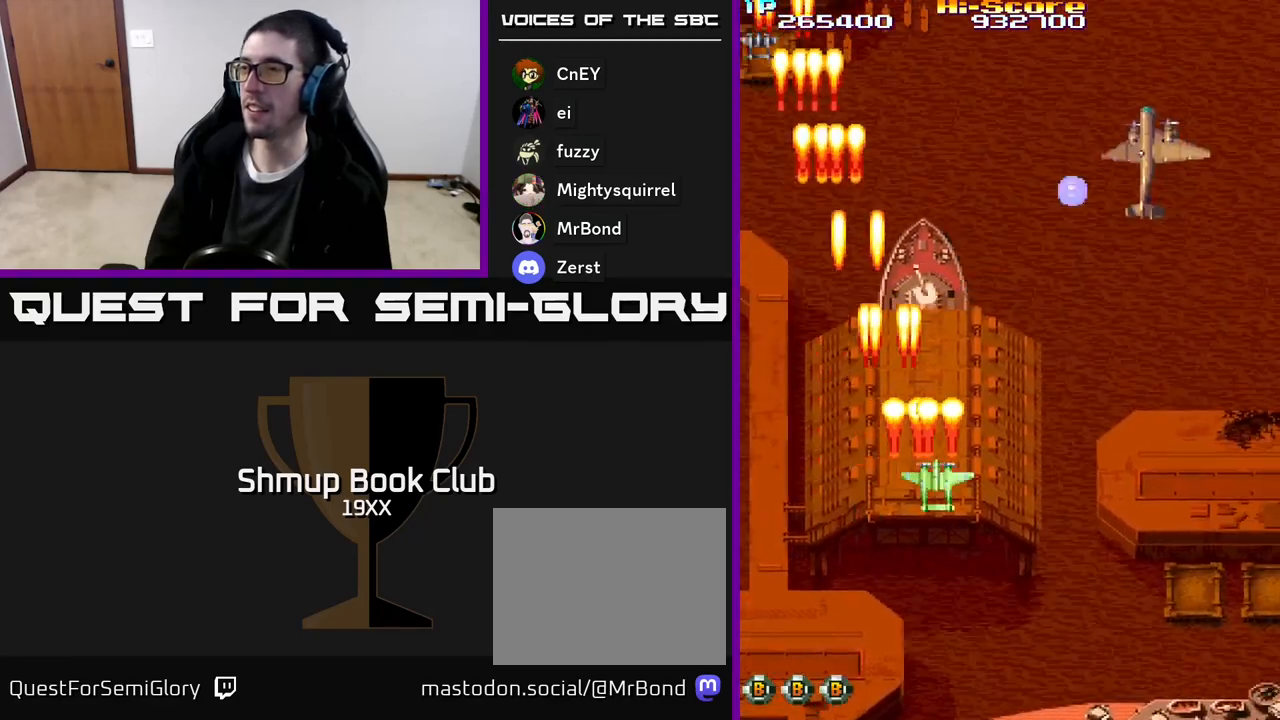
{"buttons": ["R2", "DPAD_RIGHT"], "events": []}
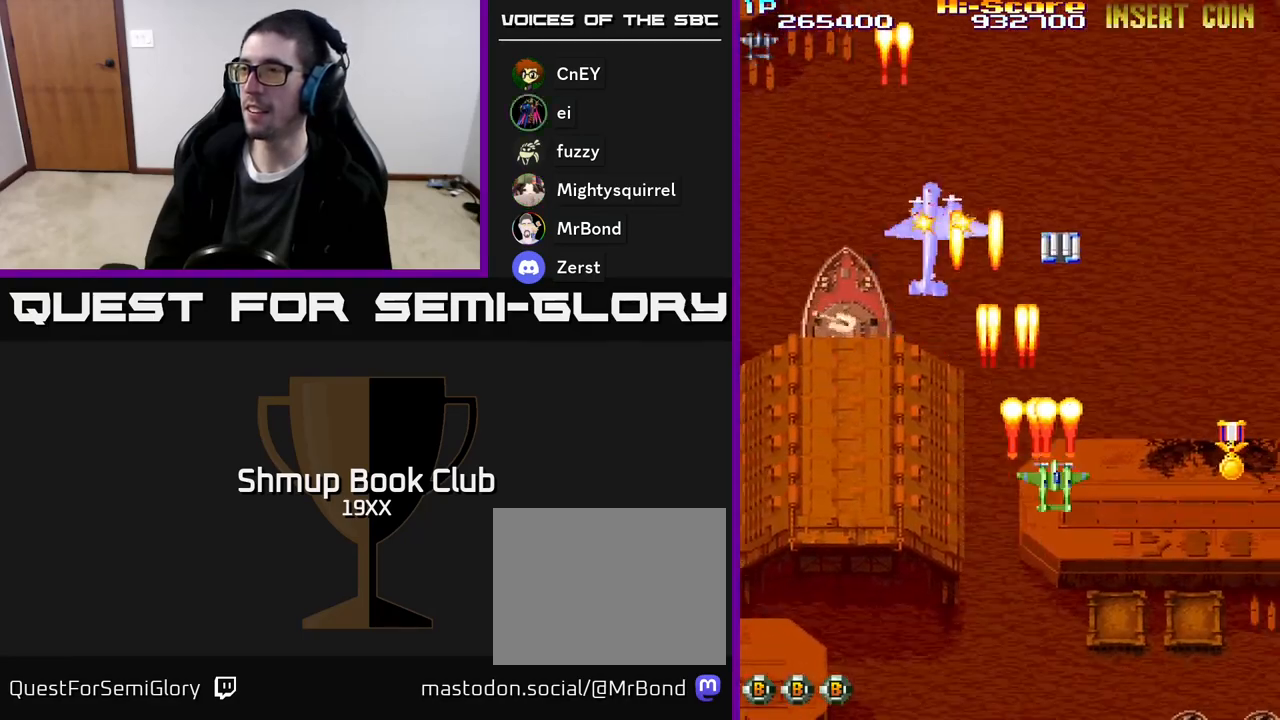
{"buttons": ["R2", "DPAD_UP", "DPAD_LEFT"], "events": [[417, "DPAD_RIGHT", "up"], [450, "DPAD_UP", "down"], [467, "DPAD_LEFT", "down"]]}
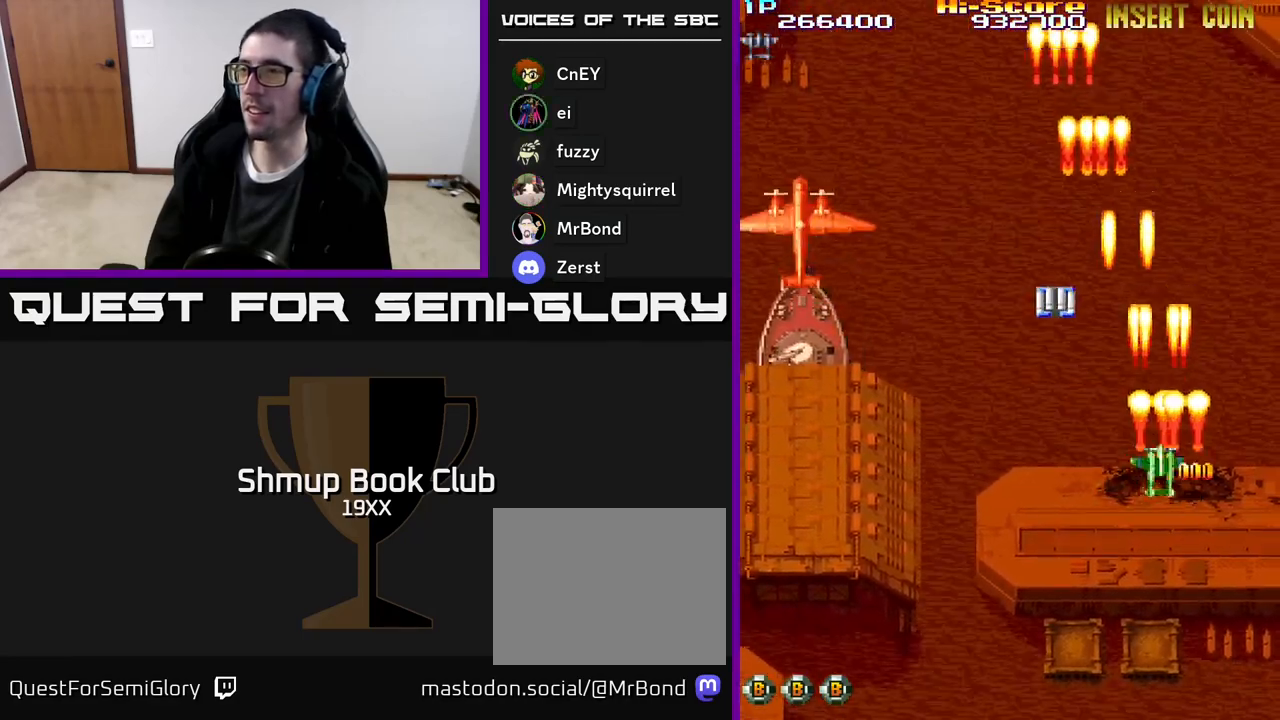
{"buttons": ["R2", "DPAD_UP", "DPAD_LEFT"], "events": []}
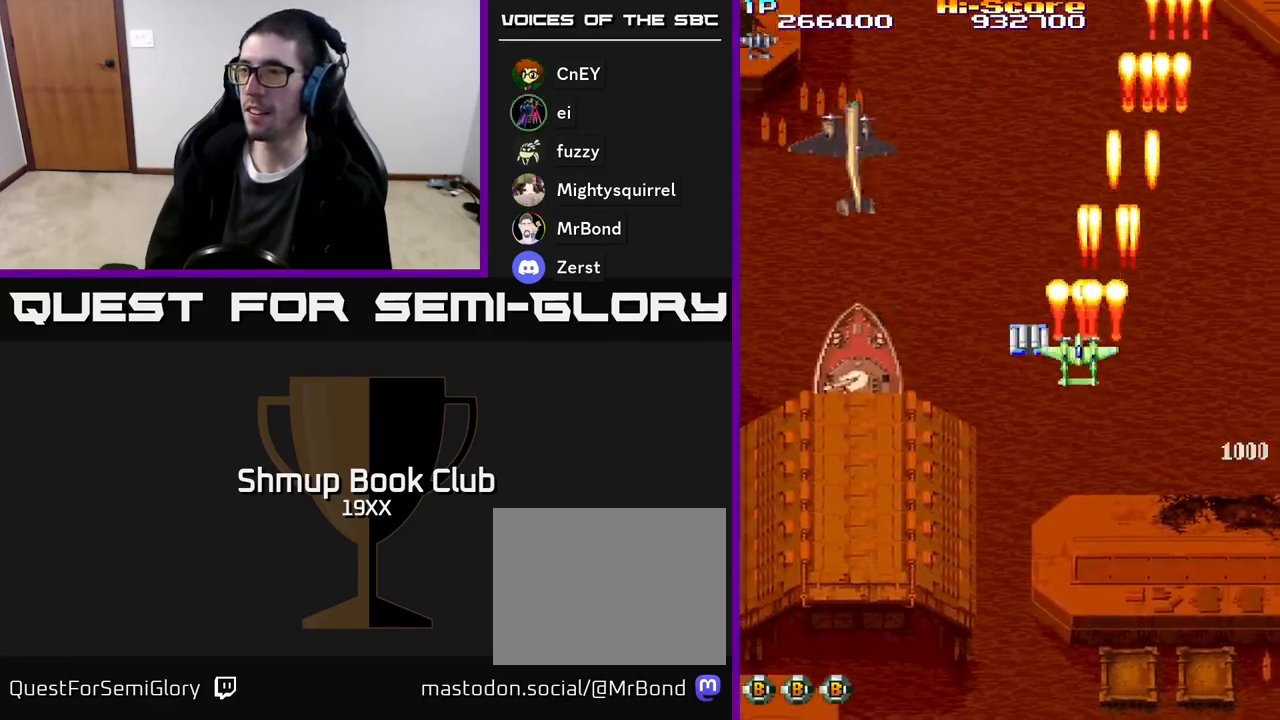
{"buttons": ["R2", "DPAD_LEFT"], "events": [[33, "DPAD_UP", "up"]]}
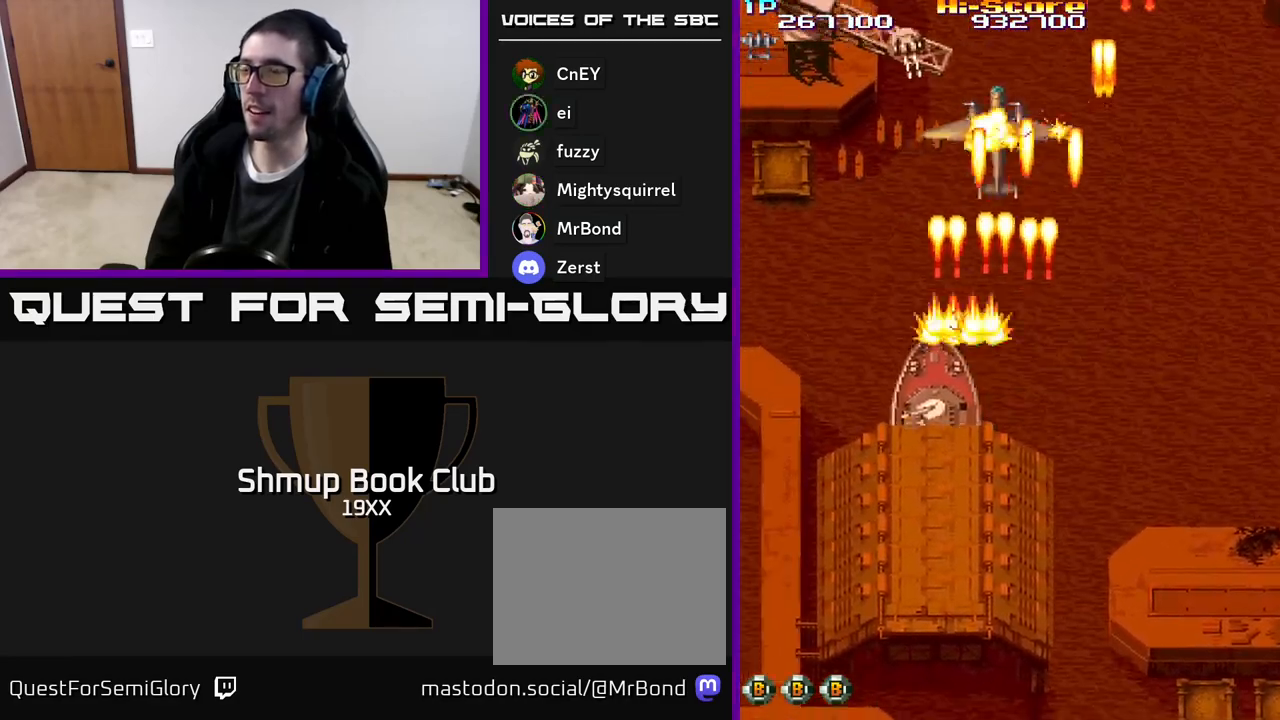
{"buttons": ["R2", "DPAD_DOWN", "DPAD_LEFT"], "events": [[33, "DPAD_LEFT", "up"], [50, "DPAD_DOWN", "down"], [67, "DPAD_RIGHT", "down"], [167, "DPAD_RIGHT", "up"], [250, "DPAD_LEFT", "down"]]}
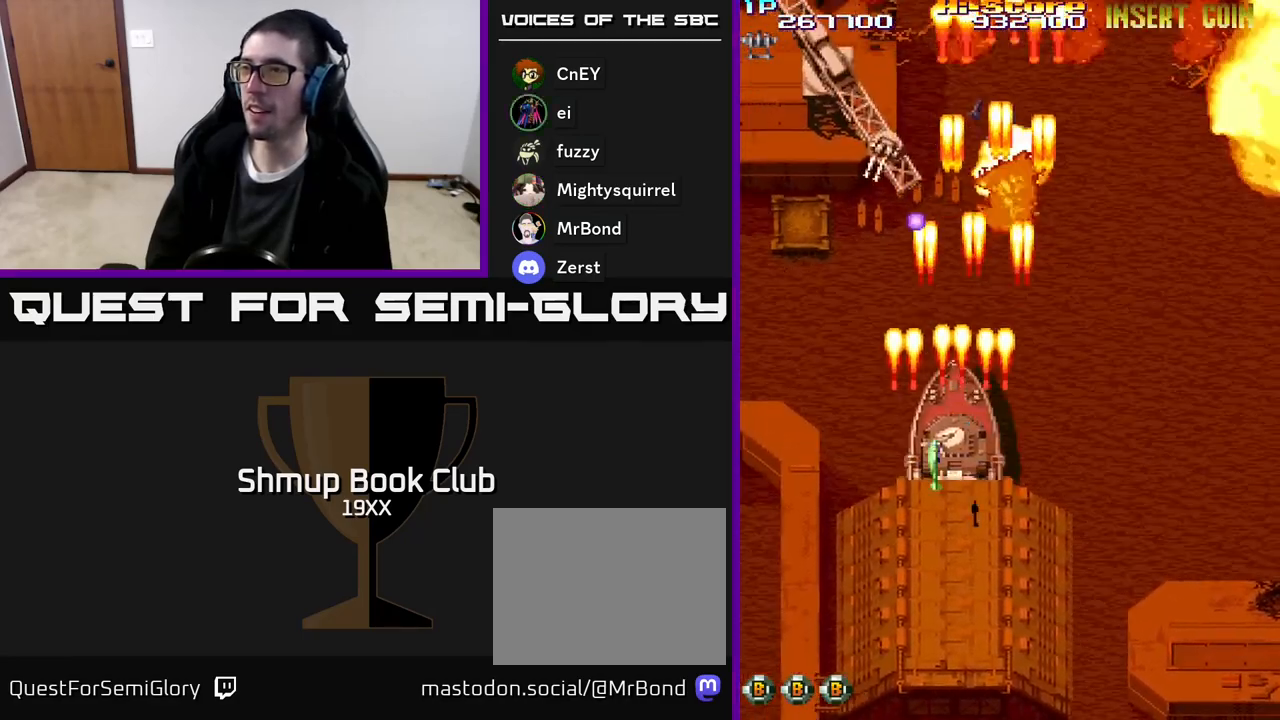
{"buttons": ["R2", "DPAD_UP", "DPAD_LEFT"], "events": [[167, "DPAD_DOWN", "up"], [283, "DPAD_UP", "down"]]}
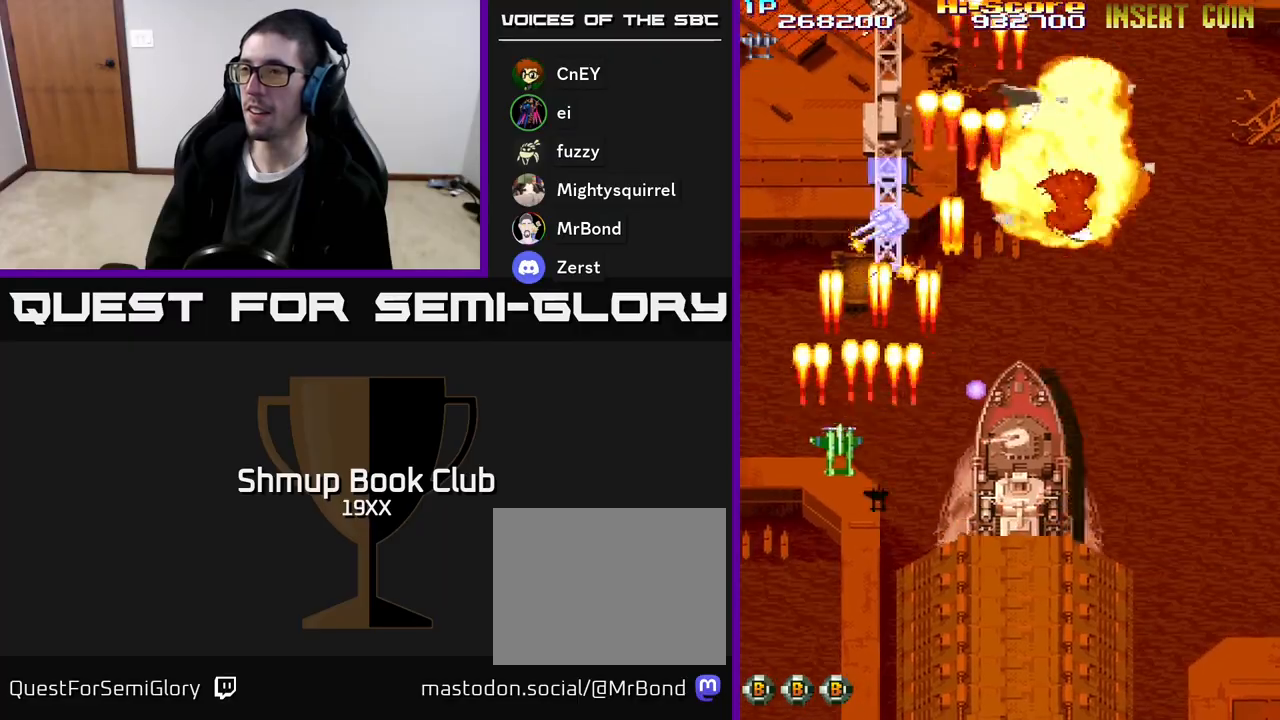
{"buttons": ["A", "R2", "DPAD_RIGHT"], "events": [[17, "DPAD_LEFT", "up"], [117, "DPAD_RIGHT", "down"], [233, "A", "down"], [233, "DPAD_UP", "up"]]}
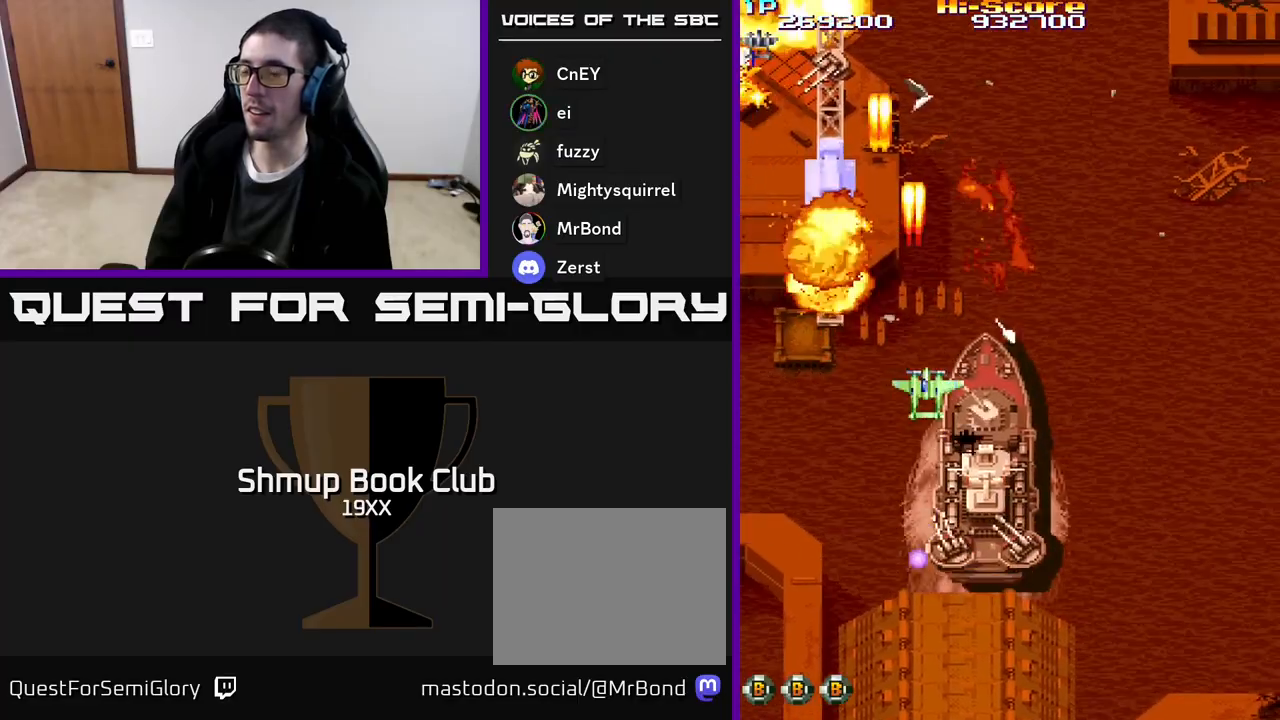
{"buttons": ["A", "R2", "DPAD_DOWN"], "events": [[200, "DPAD_DOWN", "down"], [233, "DPAD_RIGHT", "up"]]}
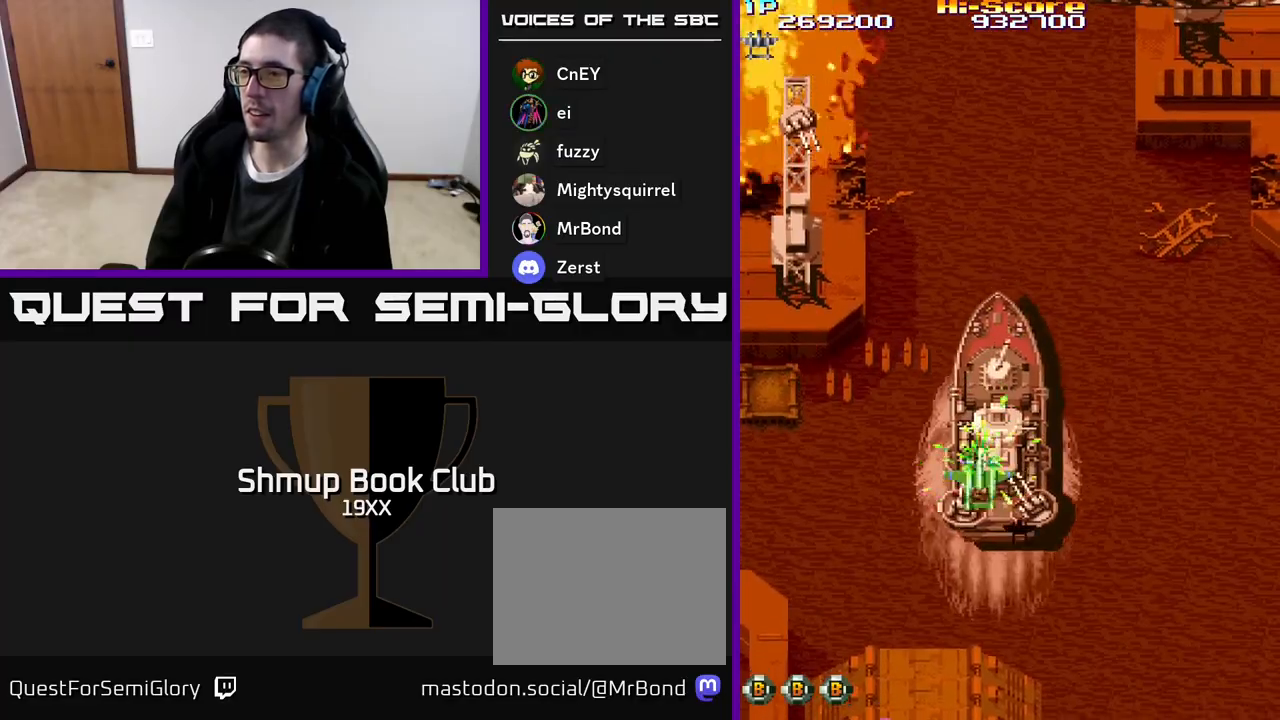
{"buttons": ["R2", "DPAD_UP"], "events": [[150, "DPAD_DOWN", "up"], [150, "DPAD_RIGHT", "down"], [167, "A", "up"], [183, "DPAD_UP", "down"], [333, "DPAD_RIGHT", "up"]]}
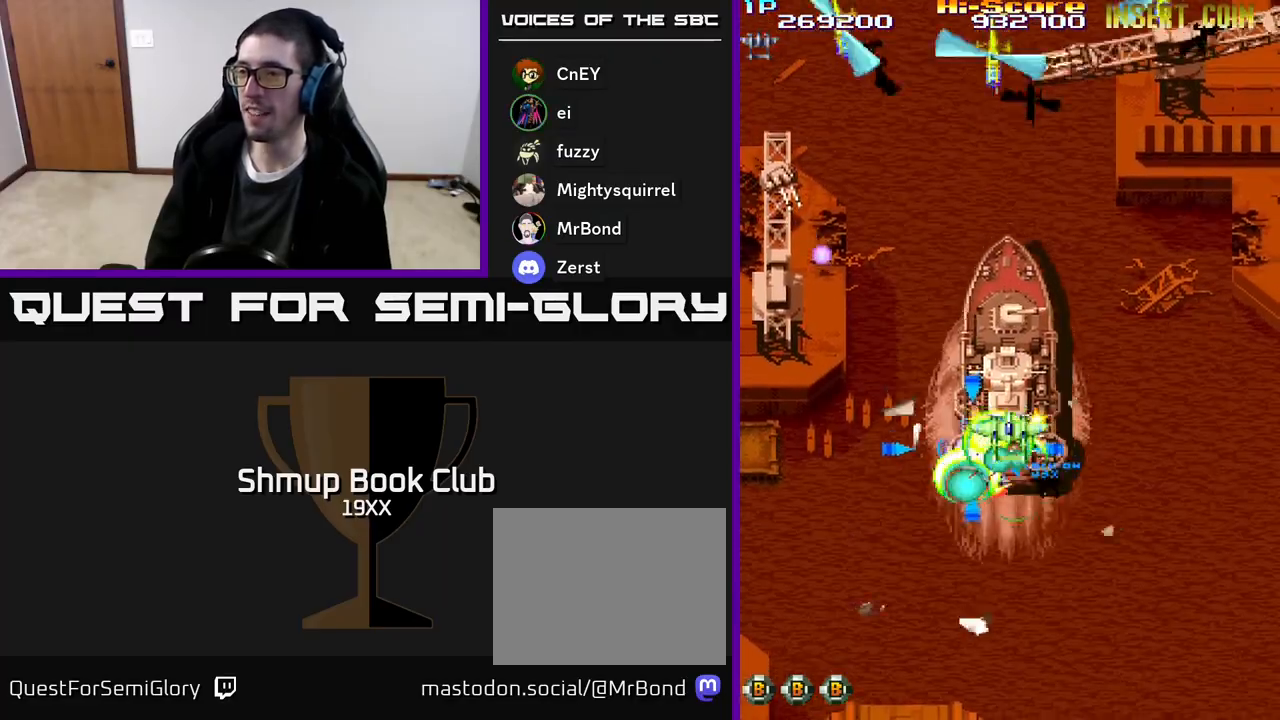
{"buttons": ["R2", "DPAD_DOWN"], "events": [[133, "DPAD_RIGHT", "down"], [150, "DPAD_UP", "up"], [217, "DPAD_DOWN", "down"], [250, "DPAD_RIGHT", "up"], [317, "DPAD_LEFT", "down"], [417, "DPAD_LEFT", "up"]]}
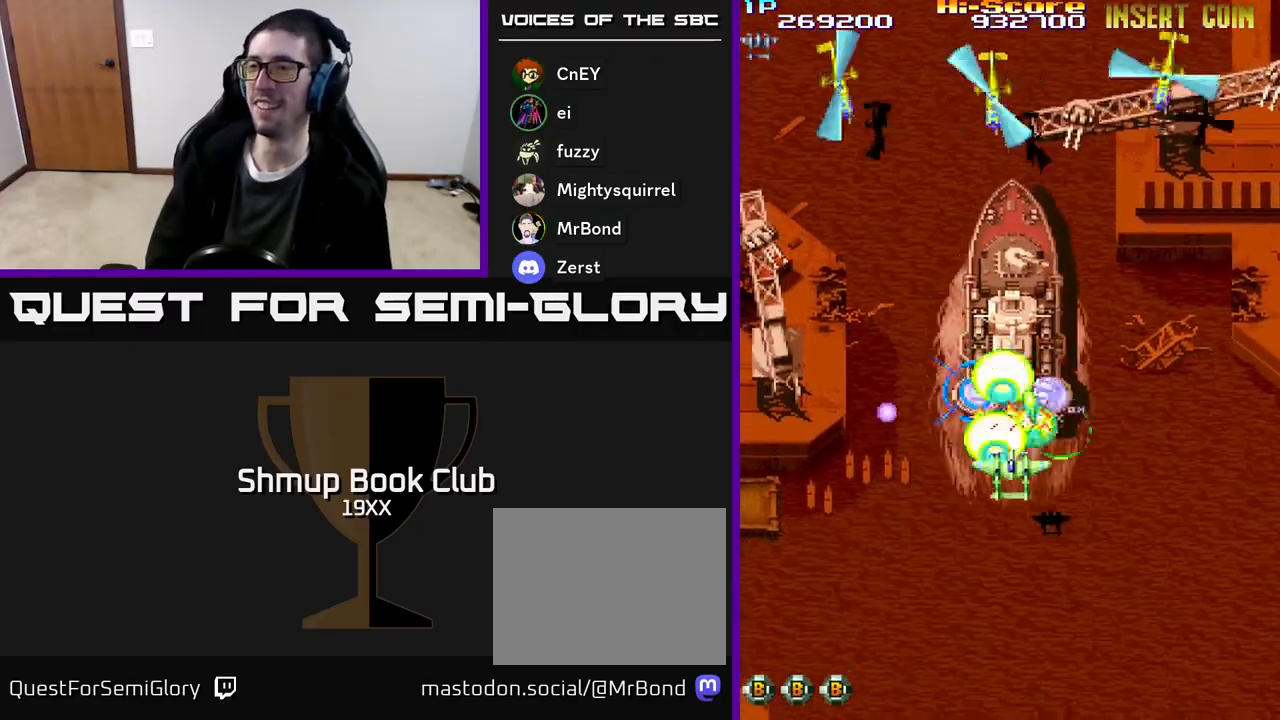
{"buttons": ["R2", "DPAD_LEFT"], "events": [[50, "DPAD_RIGHT", "down"], [67, "DPAD_DOWN", "up"], [100, "DPAD_UP", "down"], [133, "DPAD_RIGHT", "up"], [267, "DPAD_LEFT", "down"], [333, "DPAD_UP", "up"]]}
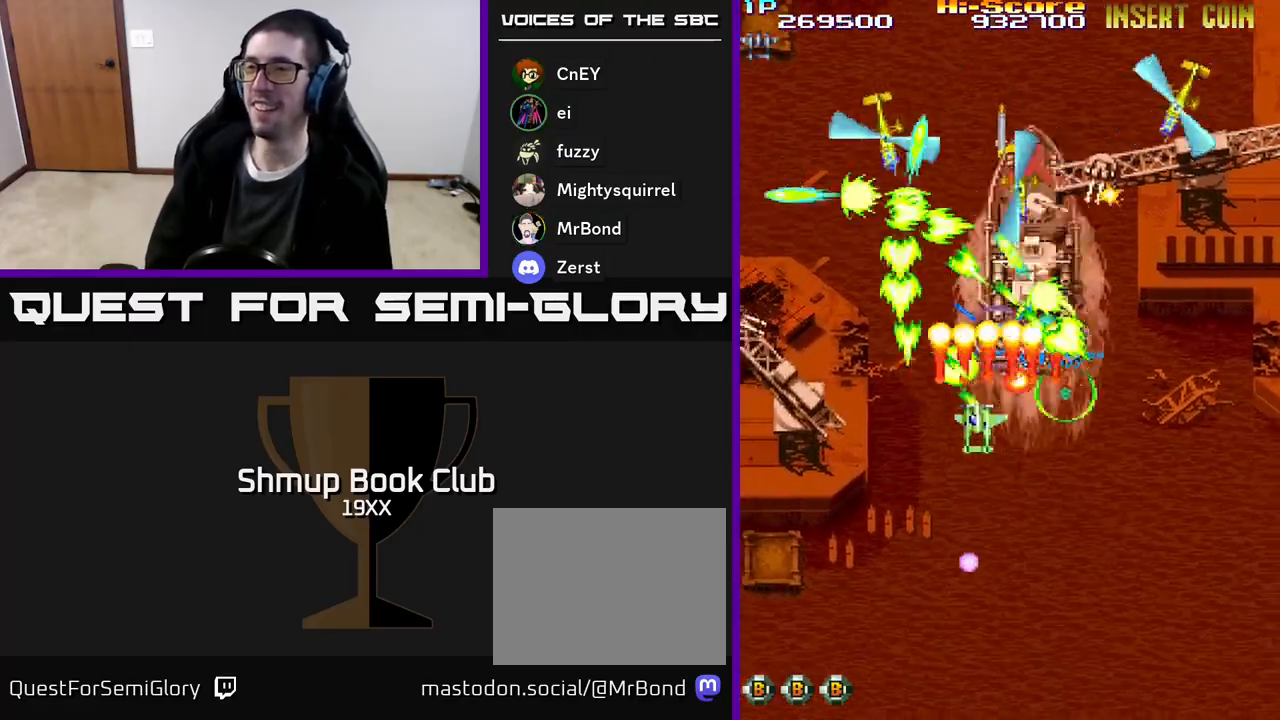
{"buttons": ["R2", "DPAD_LEFT"], "events": []}
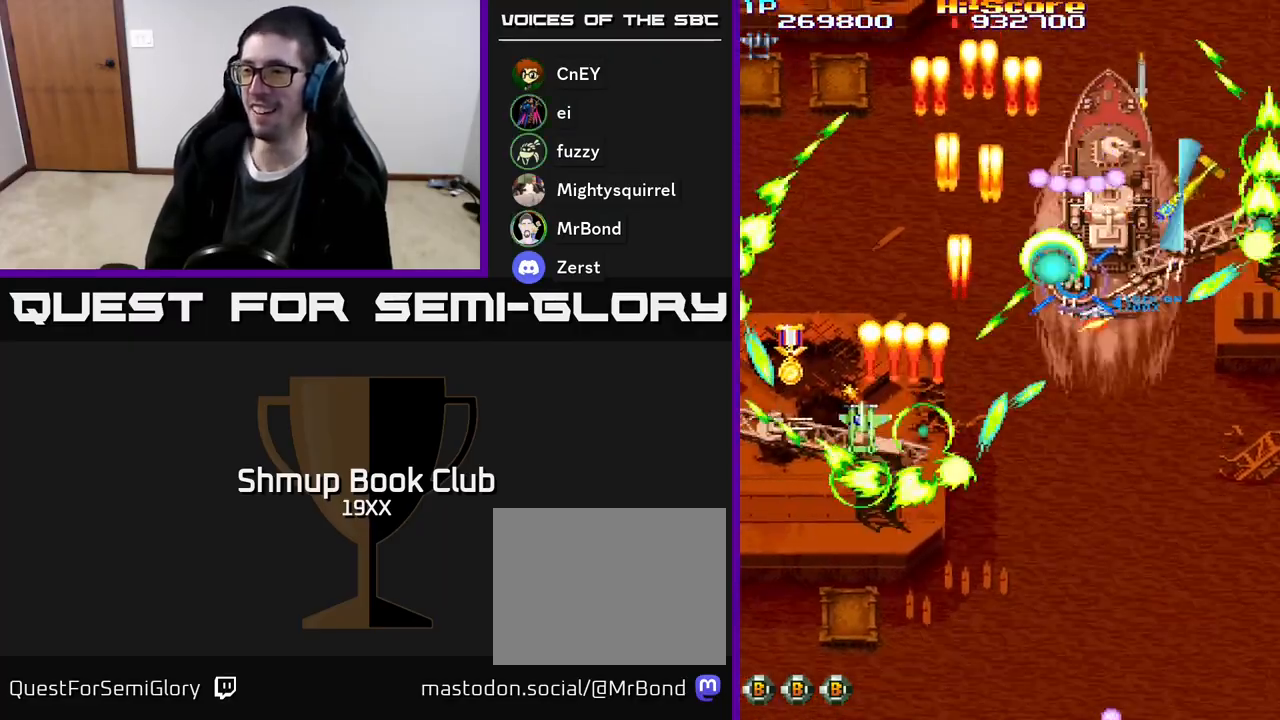
{"buttons": ["R2"], "events": [[33, "DPAD_DOWN", "down"], [283, "DPAD_LEFT", "up"], [483, "DPAD_DOWN", "up"]]}
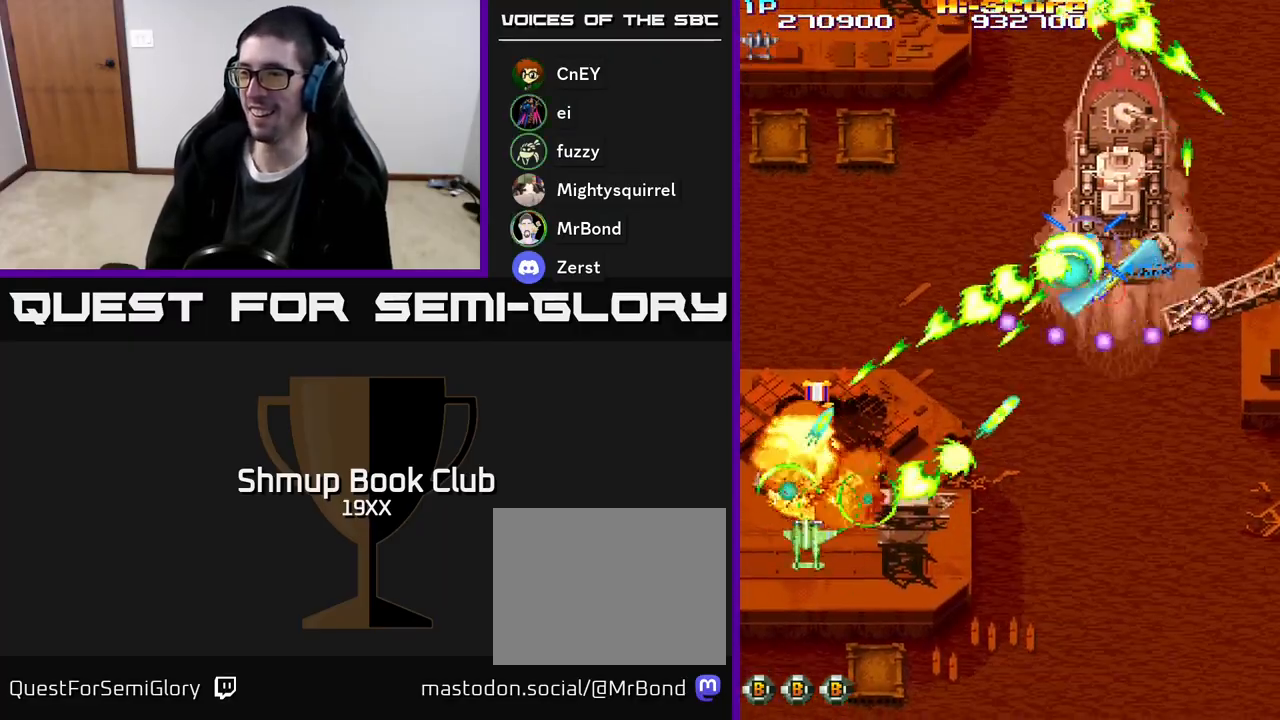
{"buttons": ["R2", "DPAD_DOWN"], "events": [[17, "DPAD_UP", "down"], [233, "DPAD_LEFT", "down"], [317, "DPAD_UP", "up"], [383, "DPAD_DOWN", "down"], [433, "DPAD_LEFT", "up"]]}
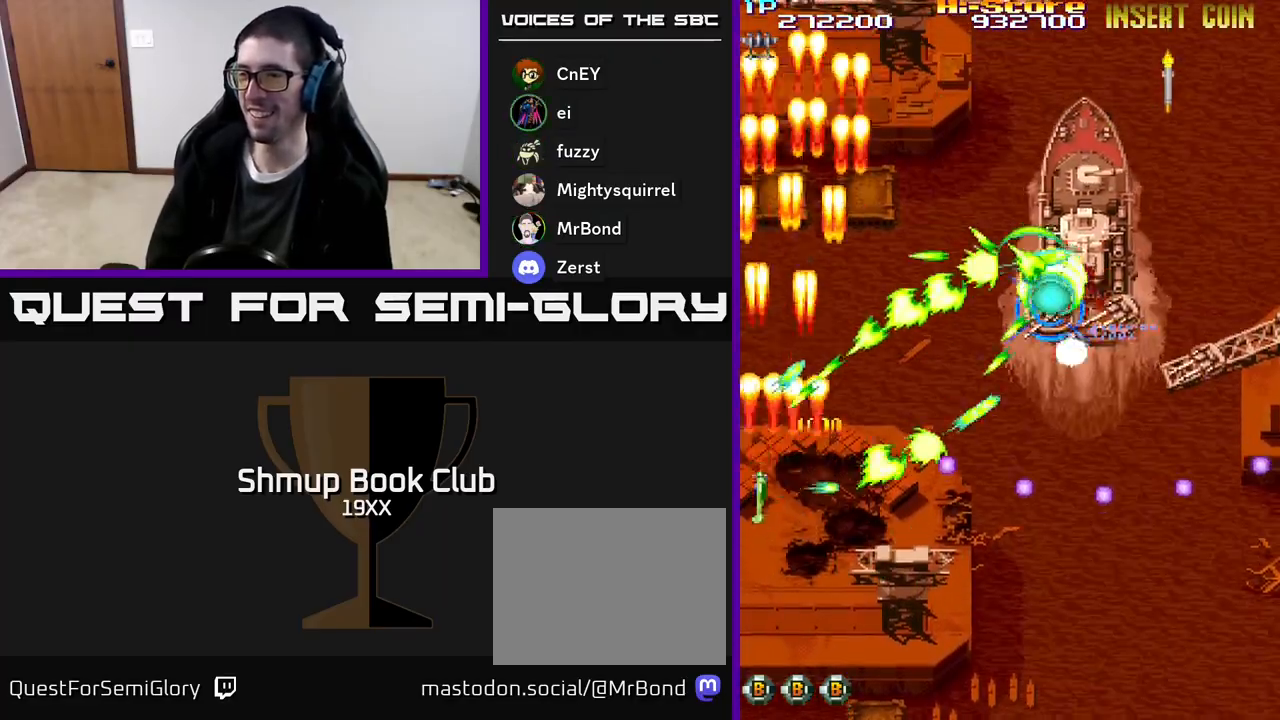
{"buttons": ["R2", "DPAD_RIGHT"], "events": [[117, "DPAD_RIGHT", "down"], [133, "DPAD_DOWN", "up"], [167, "DPAD_UP", "down"], [383, "DPAD_UP", "up"]]}
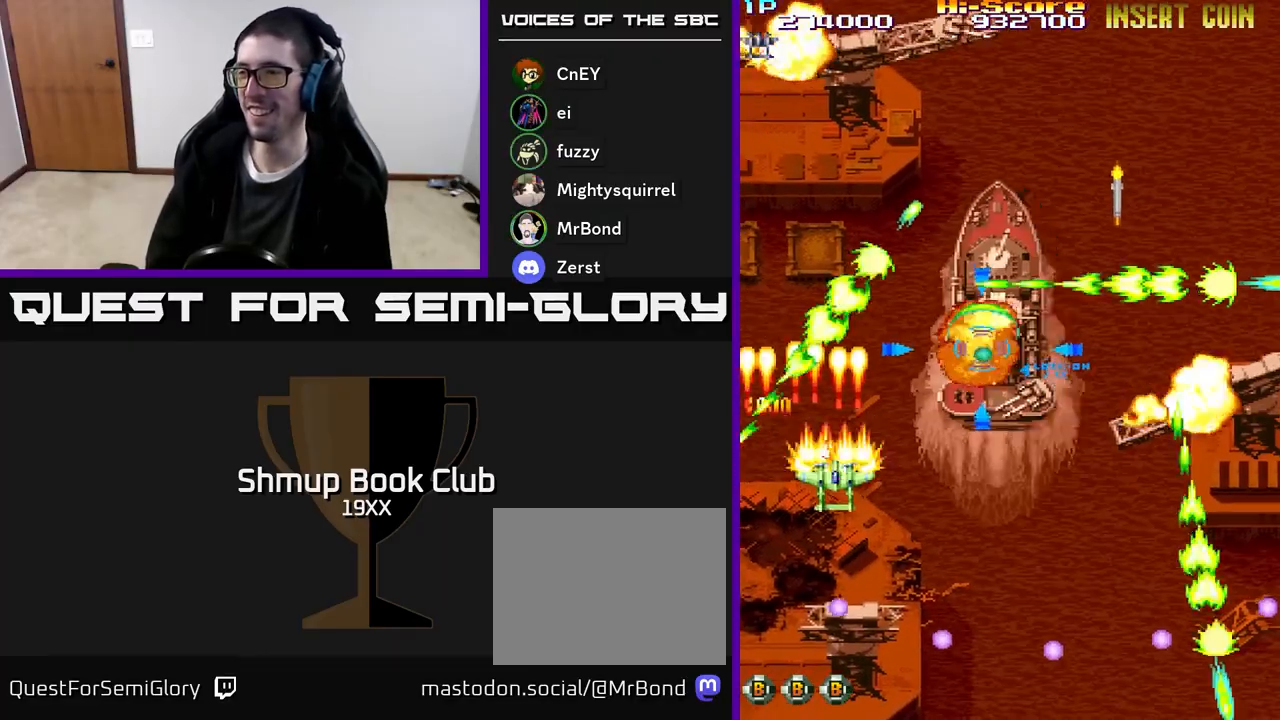
{"buttons": ["R2", "DPAD_RIGHT"], "events": [[17, "DPAD_DOWN", "down"], [183, "DPAD_DOWN", "up"], [250, "DPAD_DOWN", "down"], [417, "DPAD_DOWN", "up"]]}
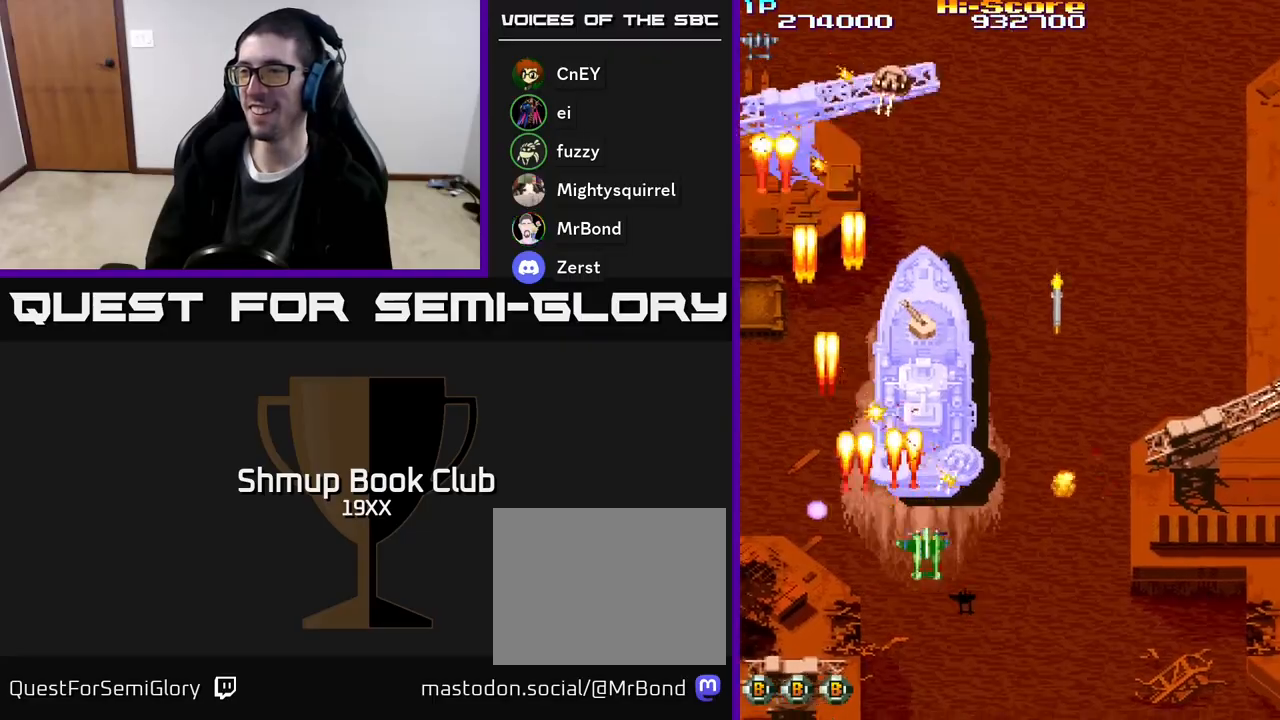
{"buttons": ["R2", "DPAD_RIGHT"], "events": [[33, "DPAD_DOWN", "down"], [50, "DPAD_RIGHT", "up"], [133, "DPAD_RIGHT", "down"], [167, "DPAD_DOWN", "up"], [317, "DPAD_RIGHT", "up"], [333, "DPAD_UP", "down"], [400, "DPAD_RIGHT", "down"], [417, "DPAD_UP", "up"]]}
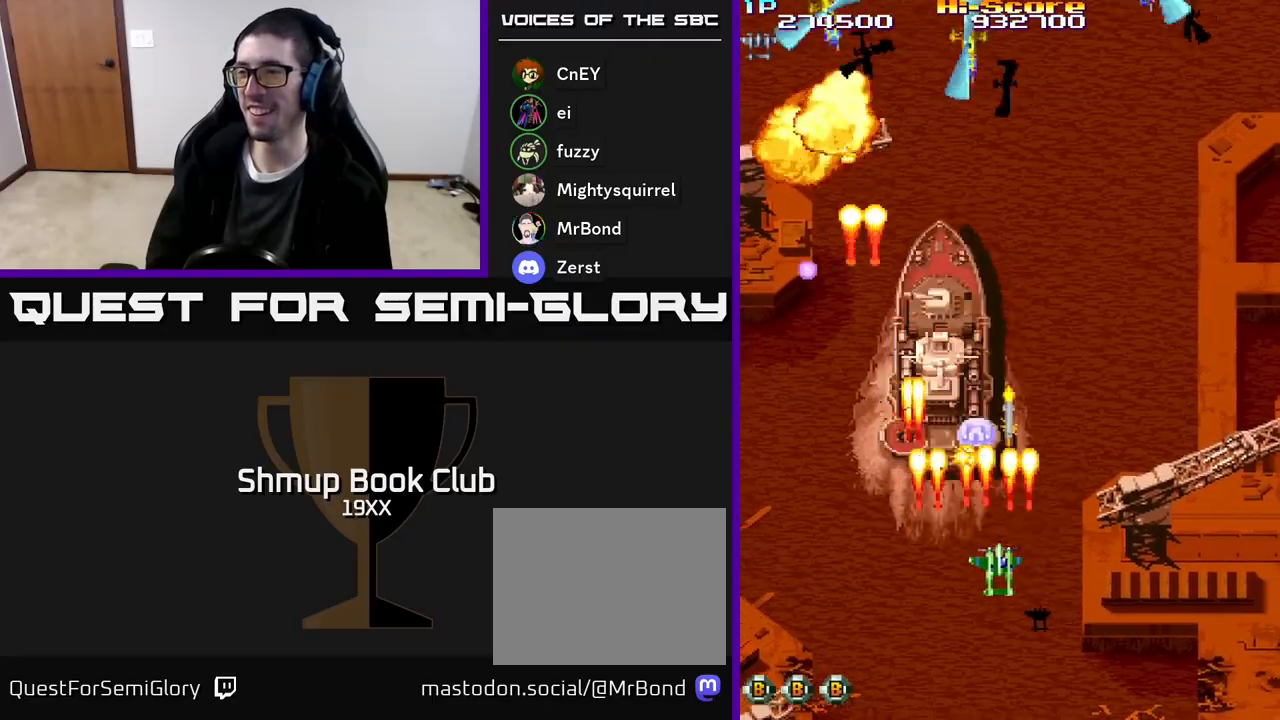
{"buttons": ["R2", "DPAD_DOWN", "DPAD_RIGHT"], "events": [[383, "DPAD_DOWN", "down"]]}